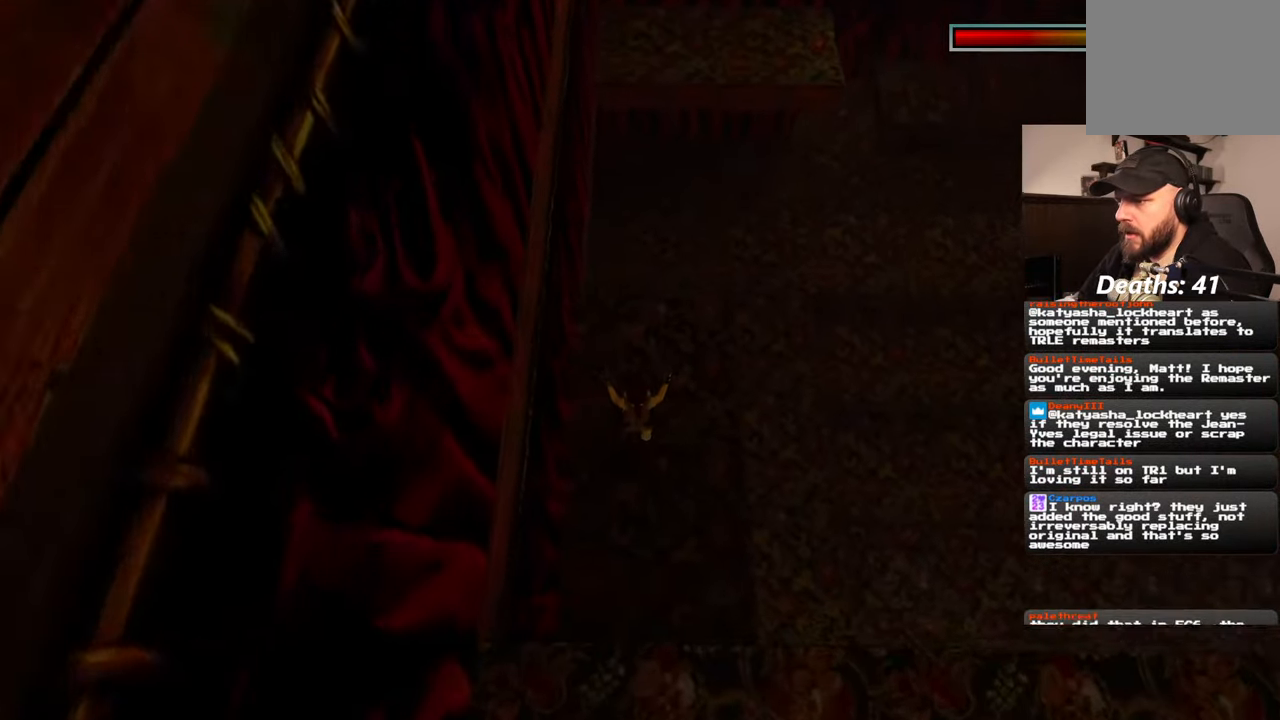
Gameplay with a controller (PlayStation layout); each line is a JSON object with the inputs held at the frame after it. "events" lists button and stick changes between this image and that frame as [ms after this image, input, new state], when the widget could be followed in between. Not read: L2 L3 R3.
{"buttons": [], "left_stick": "center", "right_stick": "center", "events": [[67, "left_stick", "center"]]}
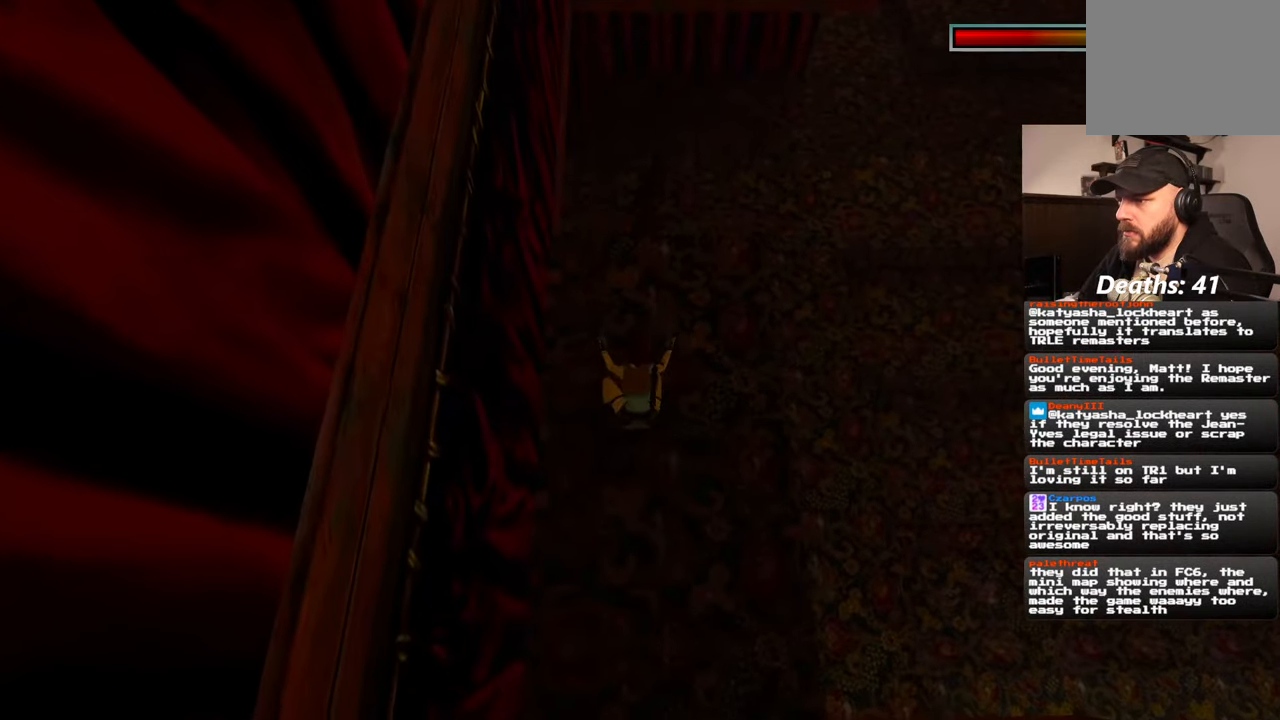
{"buttons": ["R2"], "left_stick": "center", "right_stick": "center", "events": [[117, "left_stick", "up"], [250, "left_stick", "center"], [500, "R2", "down"]]}
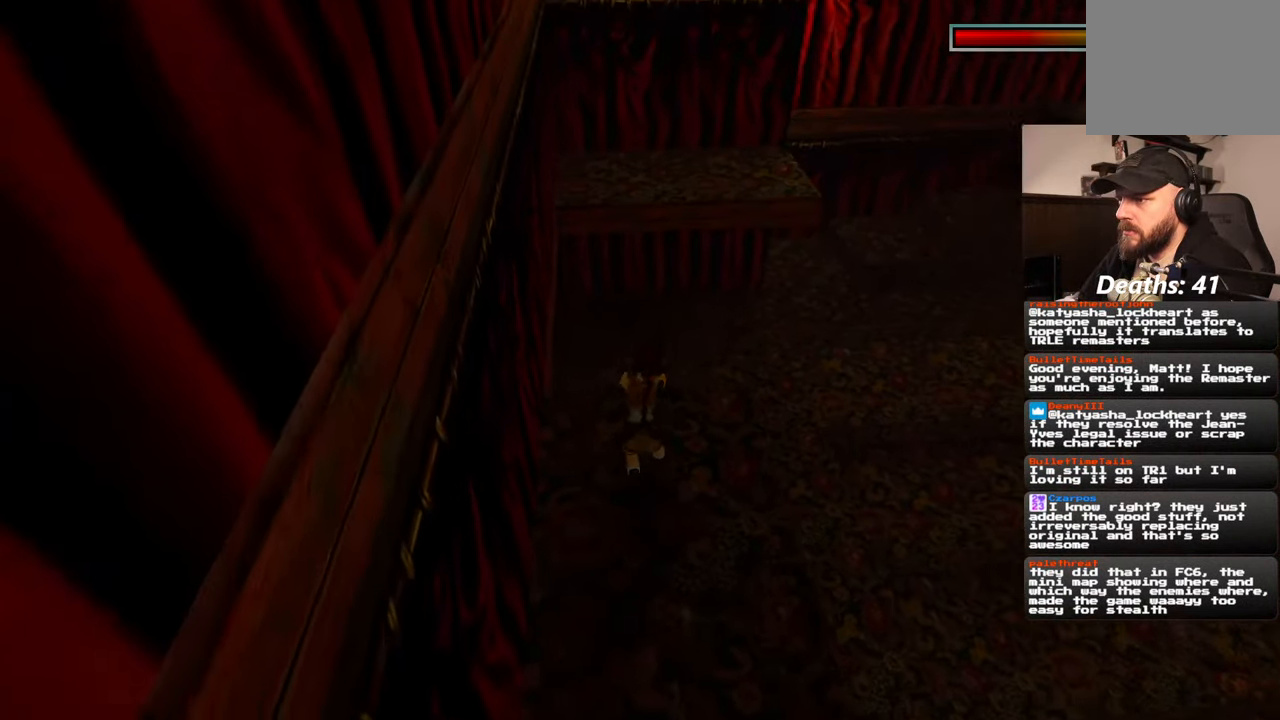
{"buttons": ["R2"], "left_stick": "center", "right_stick": "center", "events": []}
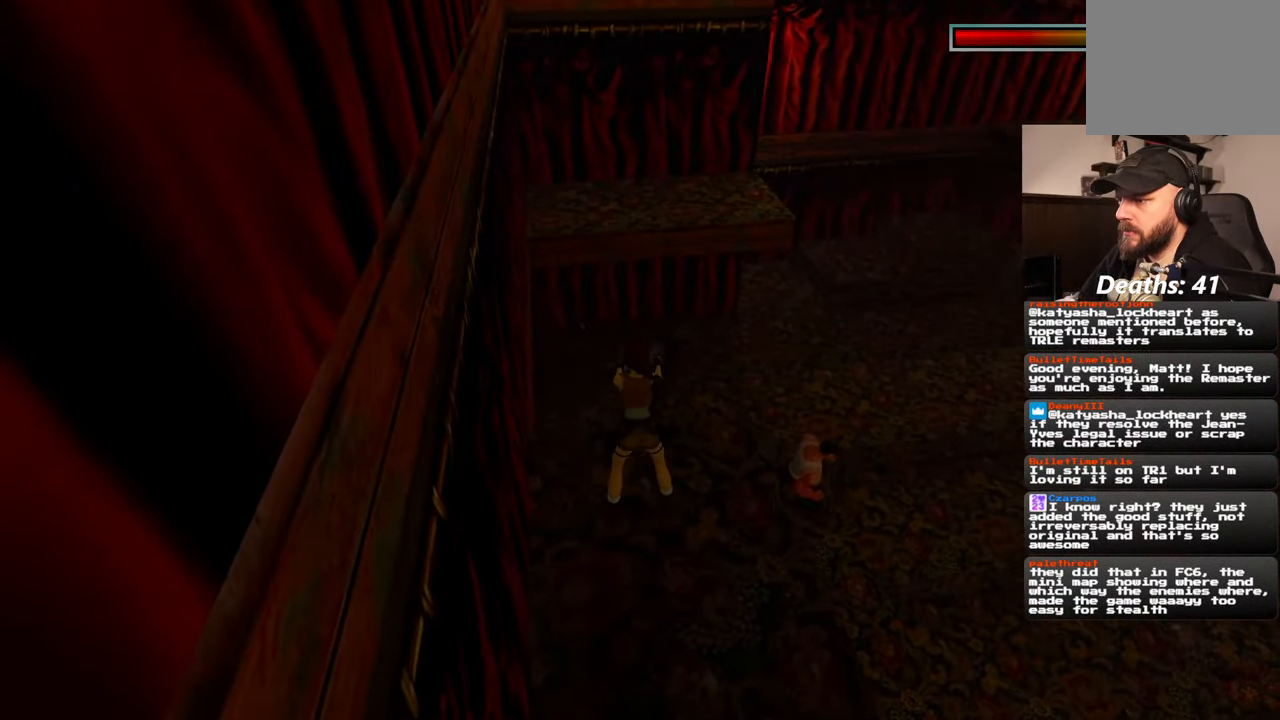
{"buttons": ["R2"], "left_stick": "center", "right_stick": "center", "events": []}
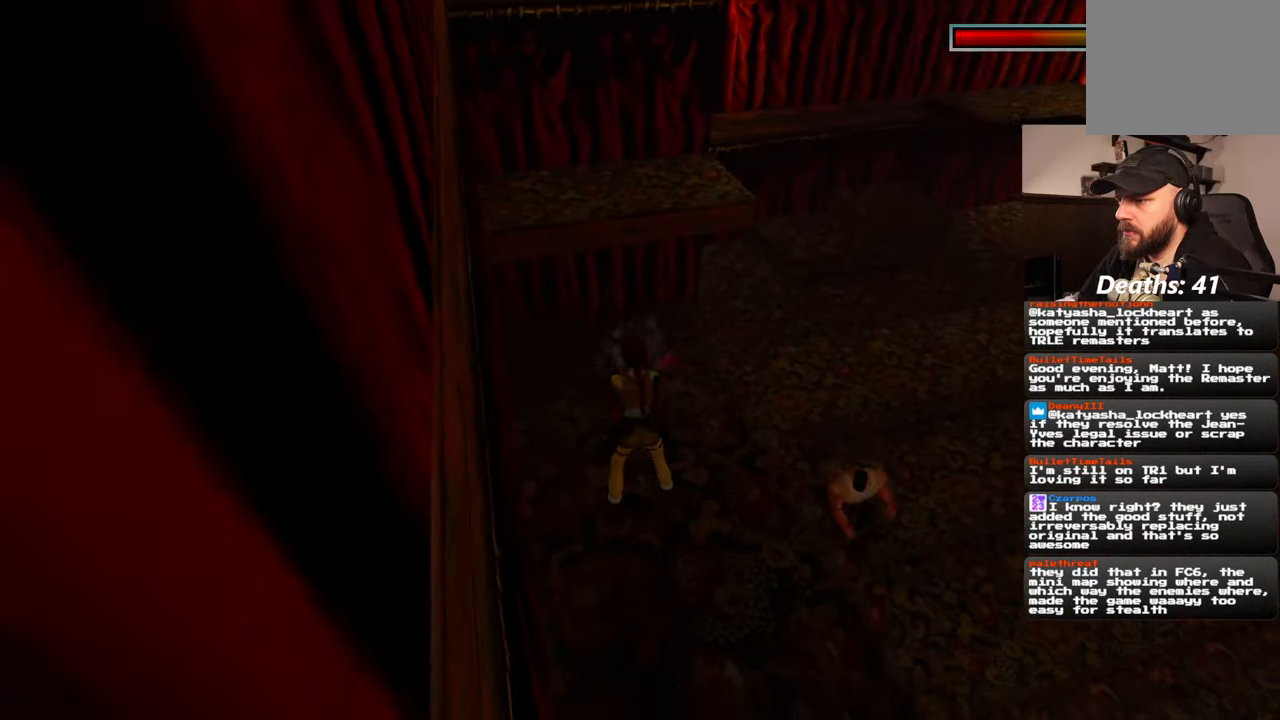
{"buttons": [], "left_stick": "up-right", "right_stick": "center", "events": [[150, "R2", "up"], [350, "right_stick", "right"], [467, "left_stick", "up-right"], [500, "right_stick", "center"]]}
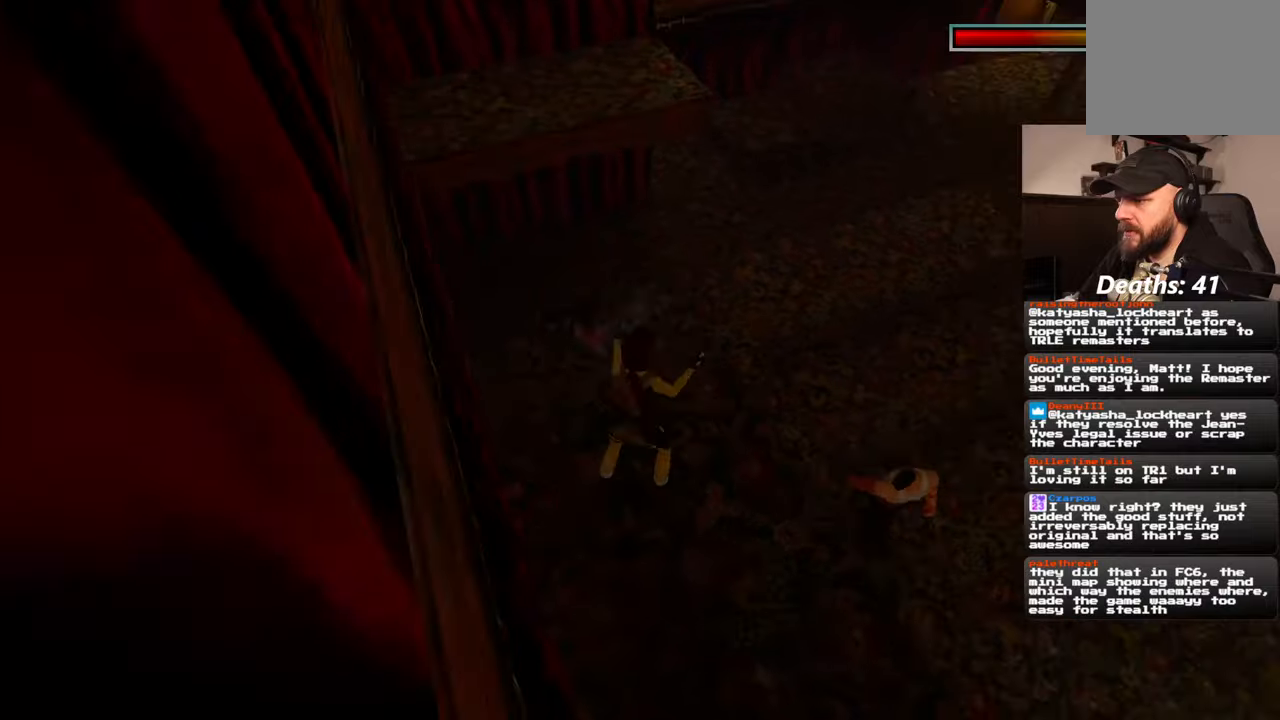
{"buttons": ["R2"], "left_stick": "center", "right_stick": "center", "events": [[67, "left_stick", "center"], [200, "R2", "down"]]}
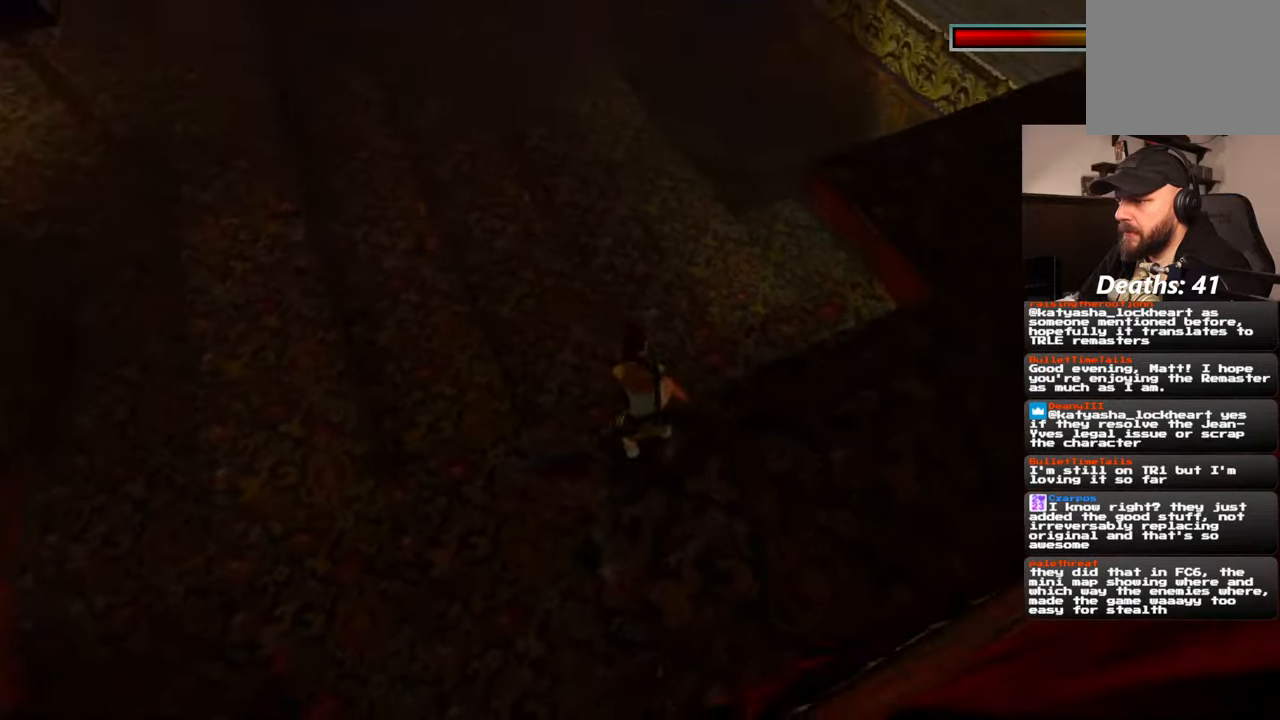
{"buttons": ["R2"], "left_stick": "center", "right_stick": "center", "events": []}